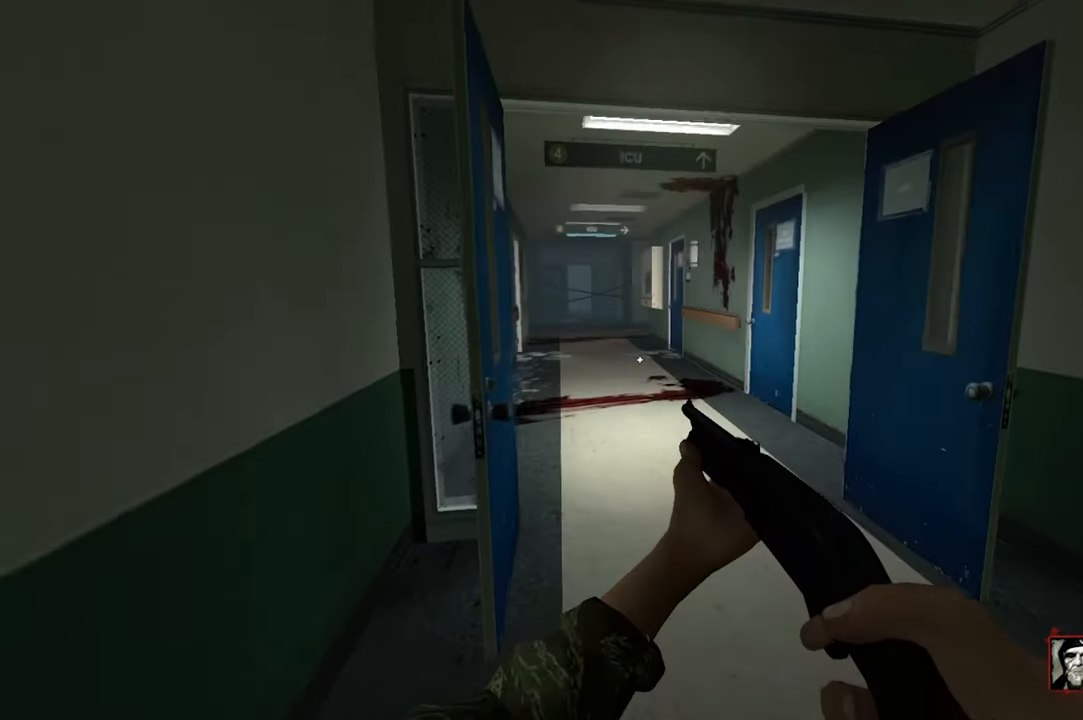
Gameplay with keyboard and mouse; each line is a JSON object with the keys and mouse buttons held at the frame after it. "events" lists presses ("down") and releases ("up") of "1", "2", "3", "4", "5", "a", "alt", "c", "caps_lock", "ctrl", "d", "e", "f", "q", "r", "s", "shift", "space", "tab", "w", "x", "z" and "mouse_wheel" between this image and that frame as [ms after this image, input, new state], when the widget could be followed in between. "mouse_wheel" = the "wheel" button of the "mouse" list. No other keys are recorded. "wheel" means that the mouse wheel is clicked or scrolled. Not read: mouse_move.
{"keys": ["w"], "mouse": [], "events": [[116, "d", "down"], [216, "d", "up"]]}
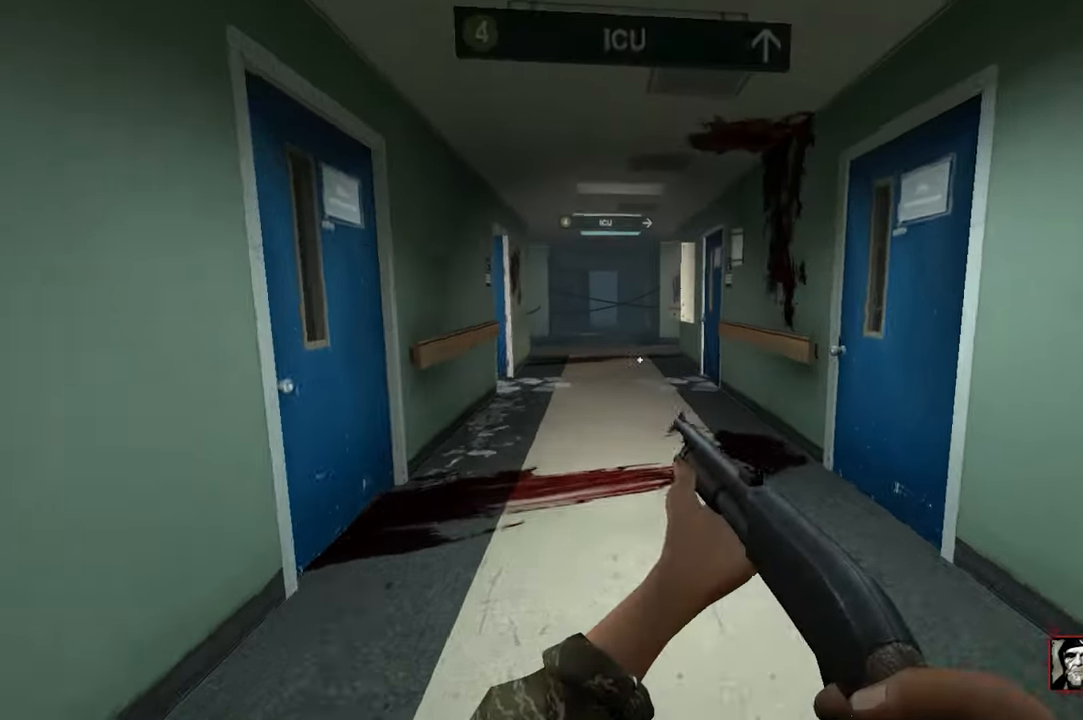
{"keys": ["w"], "mouse": [], "events": []}
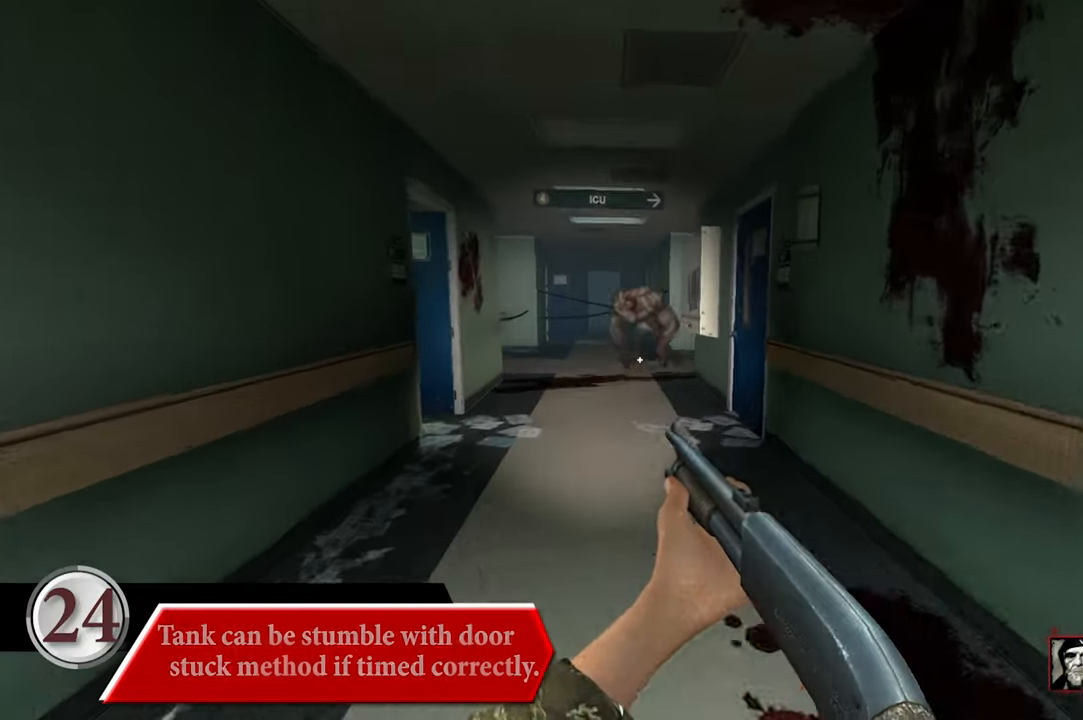
{"keys": ["s"], "mouse": [], "events": [[200, "w", "up"], [383, "s", "down"]]}
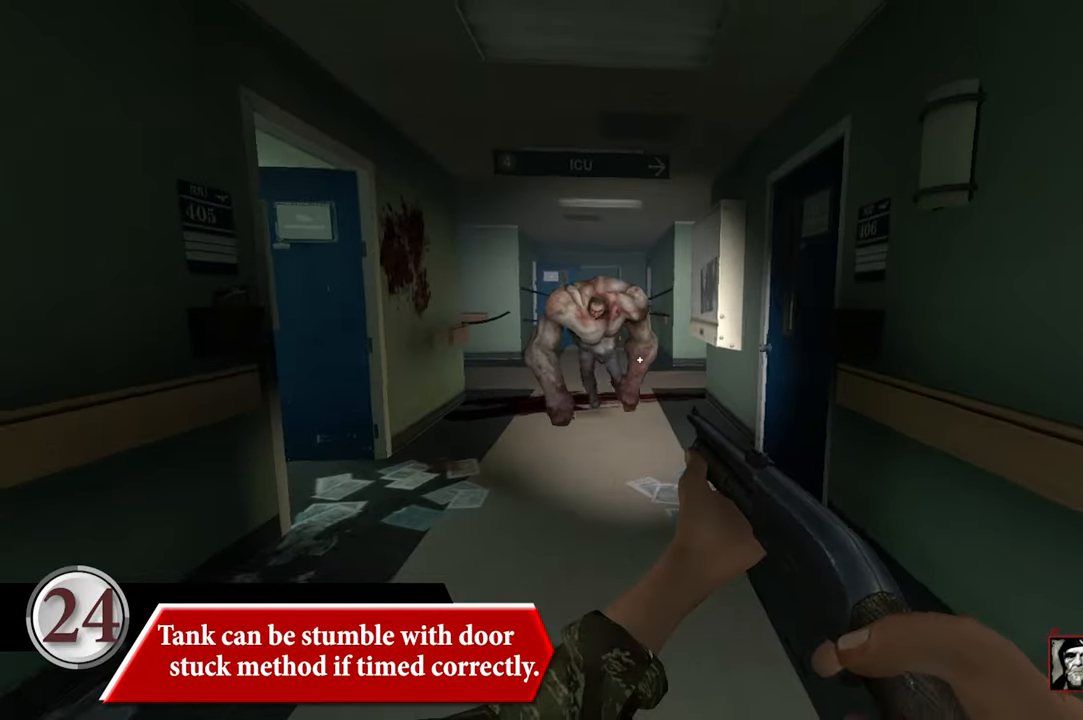
{"keys": ["s"], "mouse": [], "events": []}
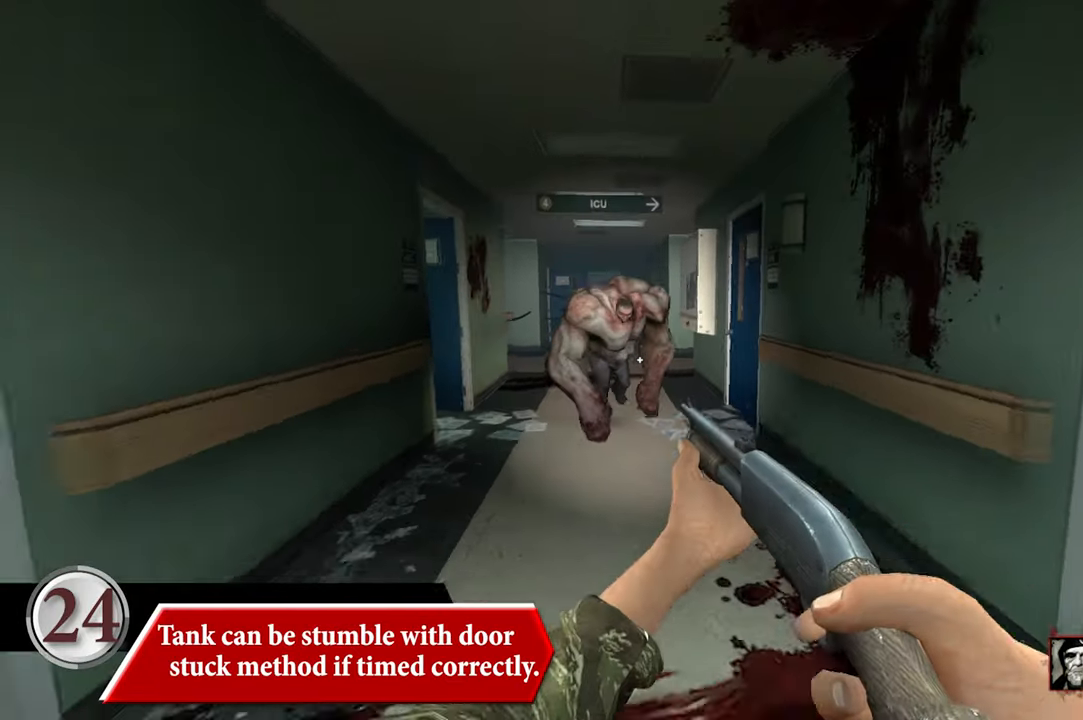
{"keys": ["a", "s"], "mouse": [], "events": [[333, "a", "down"]]}
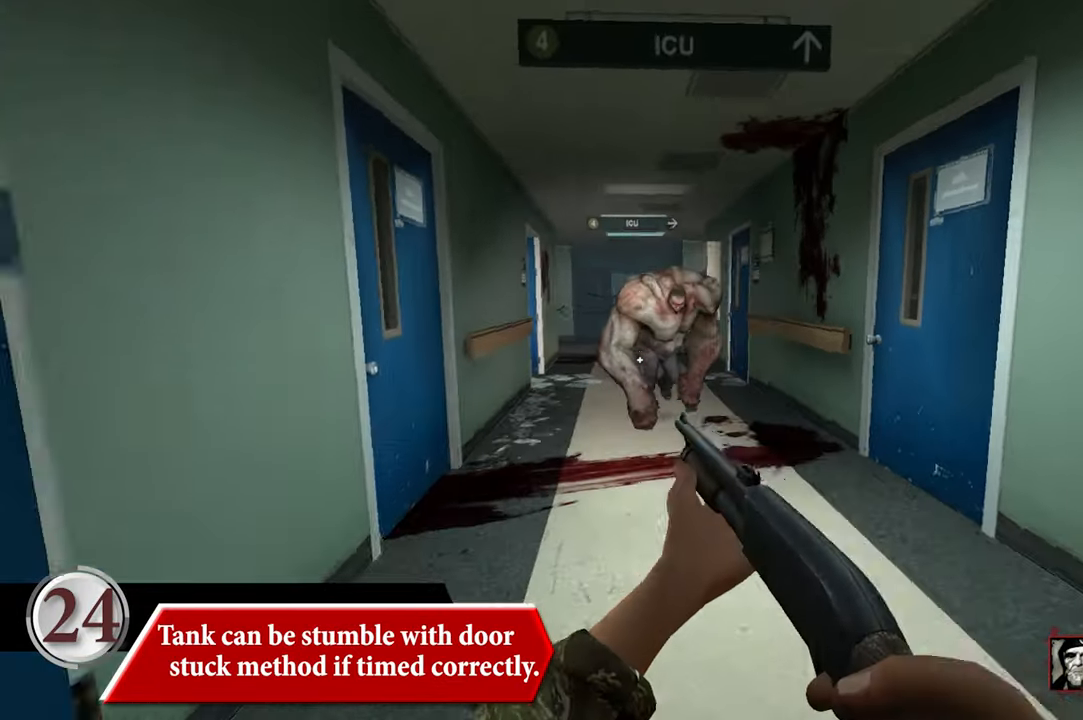
{"keys": [], "mouse": [], "events": [[66, "a", "up"], [116, "s", "up"]]}
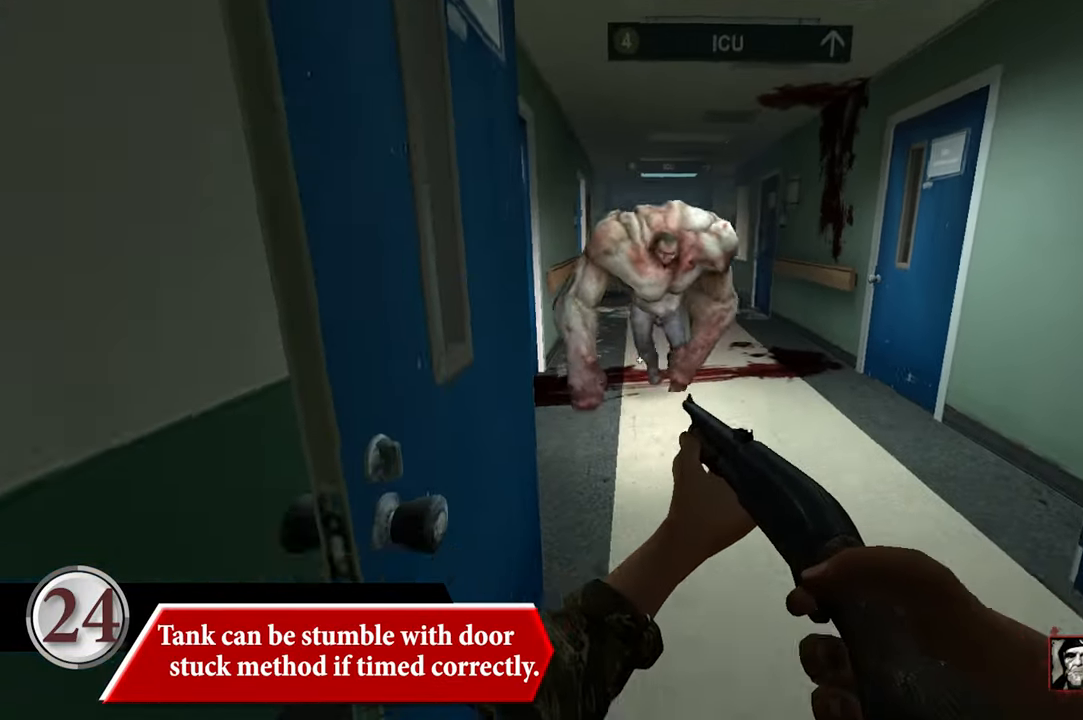
{"keys": ["s"], "mouse": [], "events": [[266, "s", "down"], [400, "e", "down"], [500, "e", "up"]]}
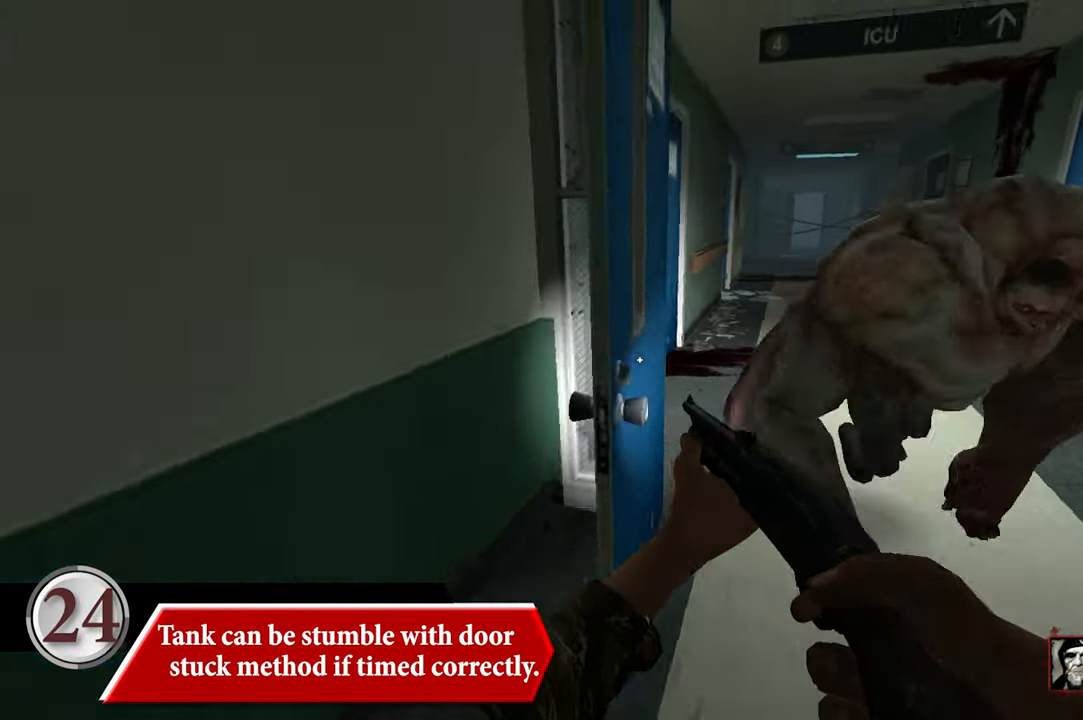
{"keys": ["s"], "mouse": [], "events": []}
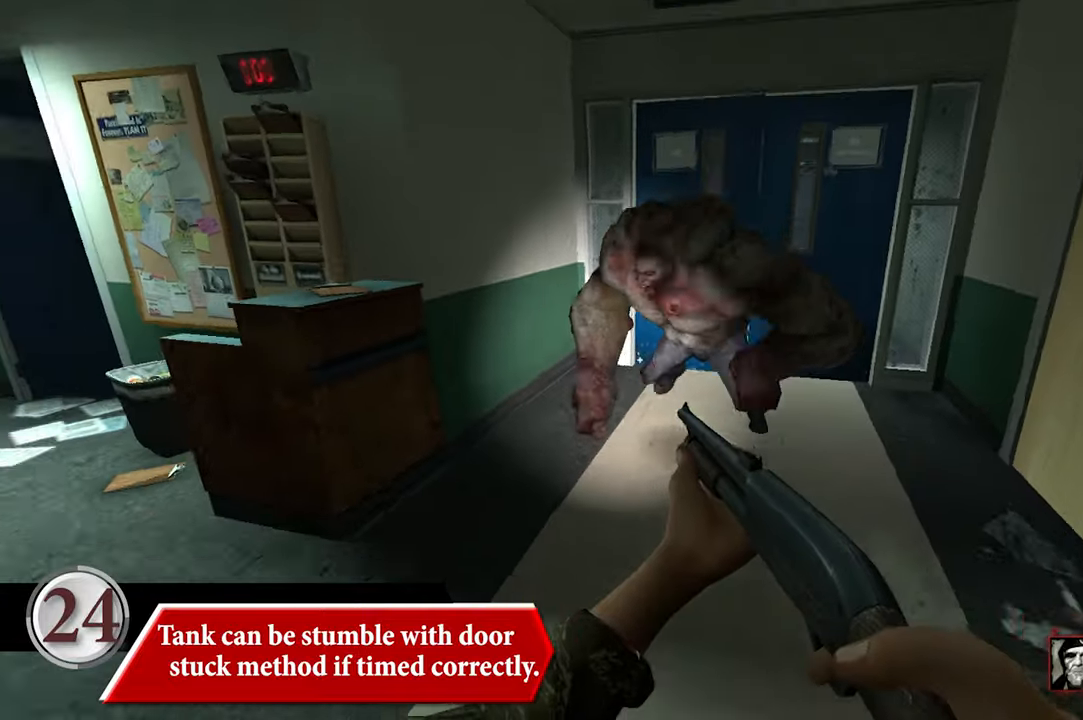
{"keys": ["a"], "mouse": [], "events": [[117, "a", "down"], [250, "s", "up"]]}
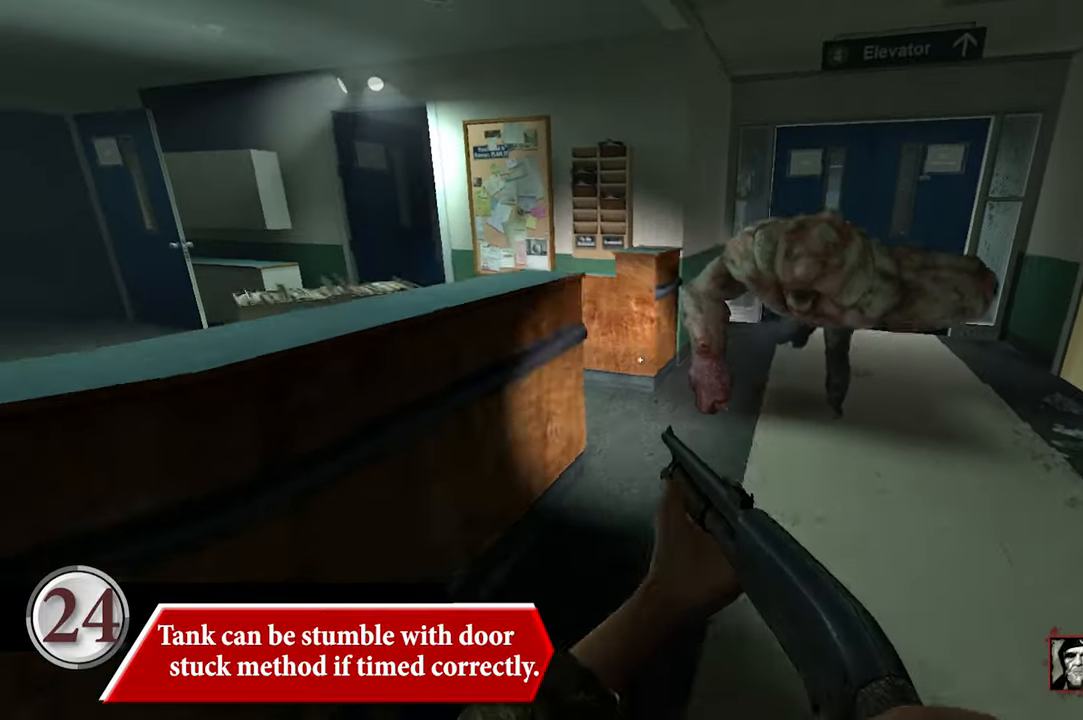
{"keys": ["a"], "mouse": [], "events": []}
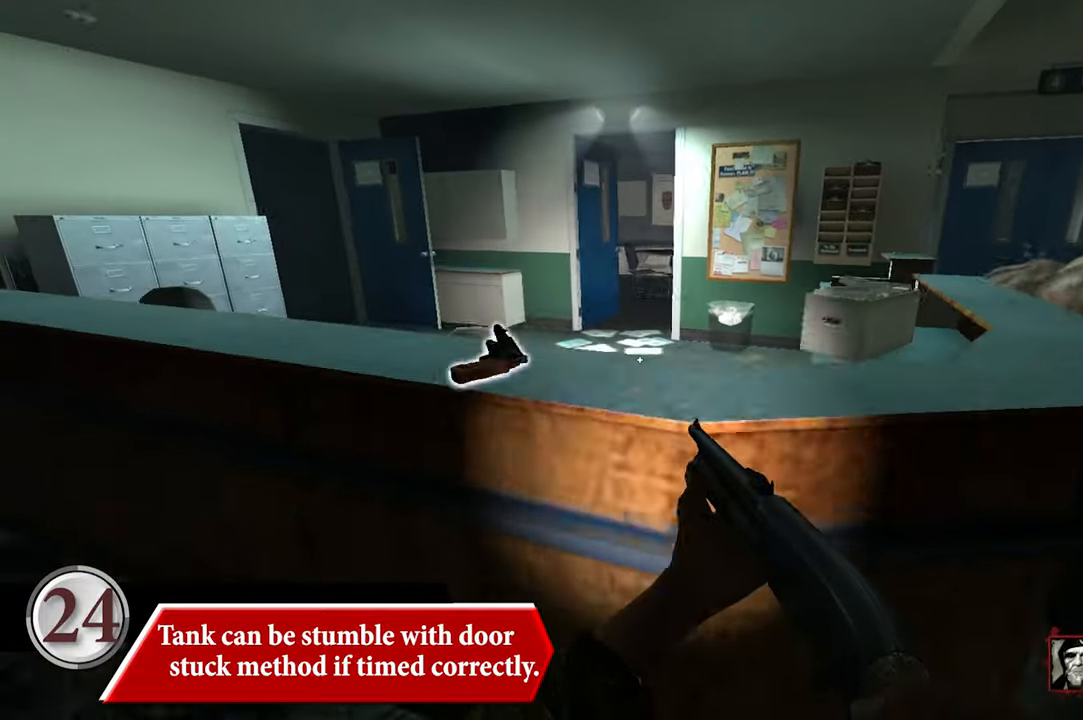
{"keys": ["a", "w"], "mouse": [], "events": [[333, "w", "down"]]}
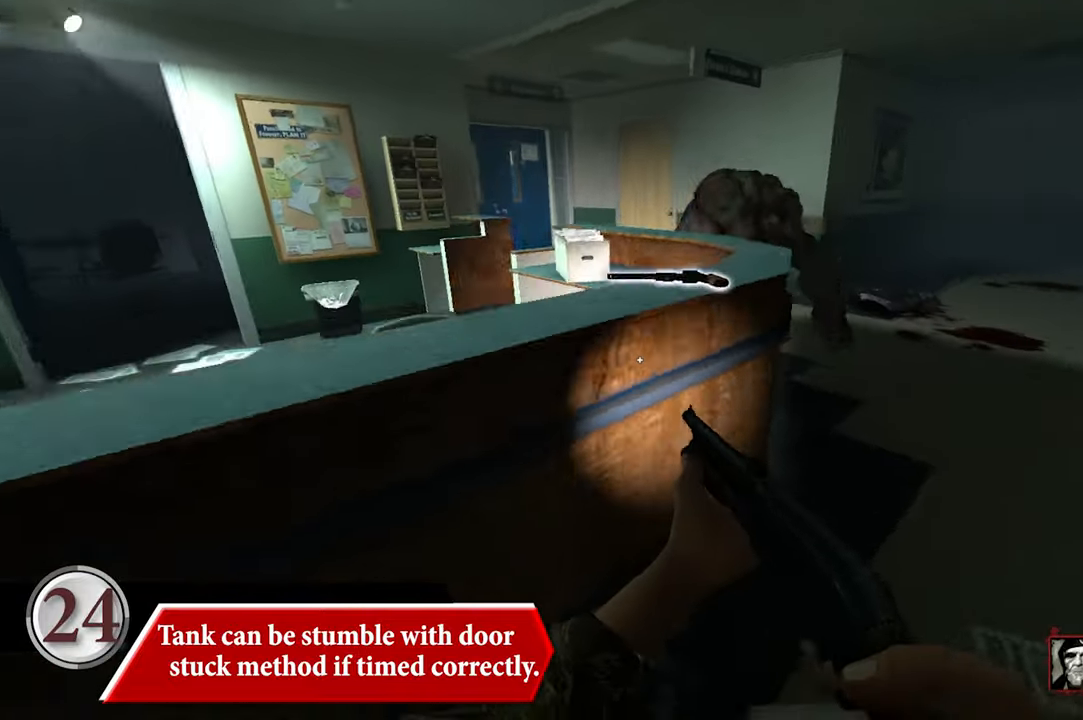
{"keys": [], "mouse": [], "events": [[17, "space", "down"], [100, "w", "up"], [150, "space", "up"], [350, "a", "up"]]}
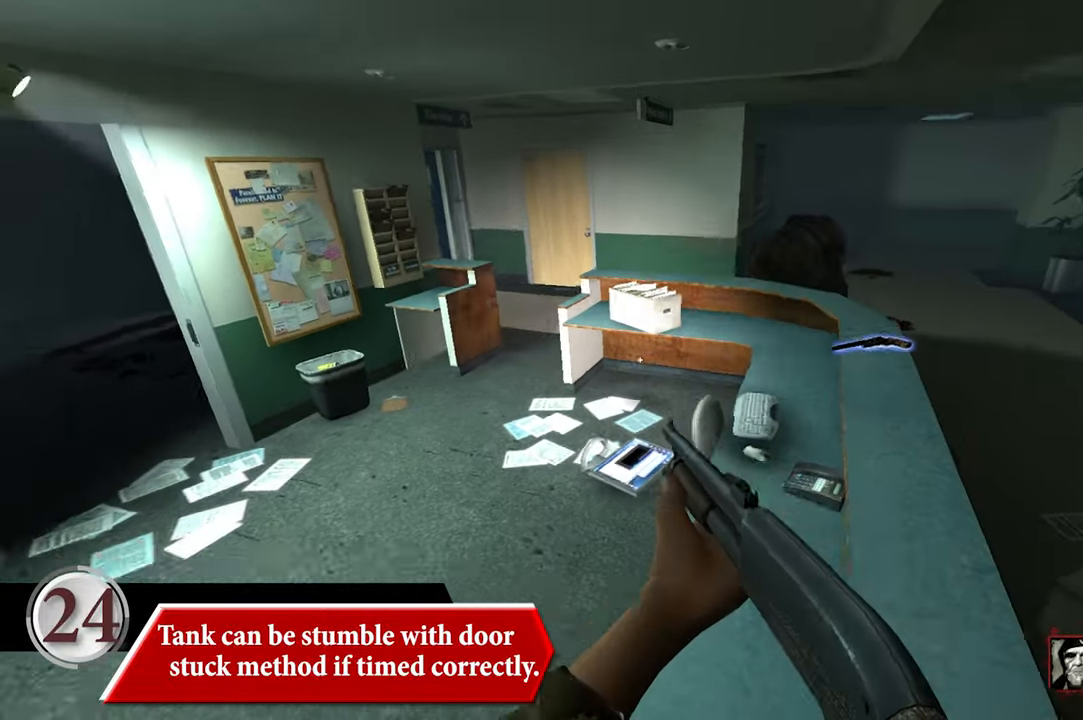
{"keys": [], "mouse": [], "events": []}
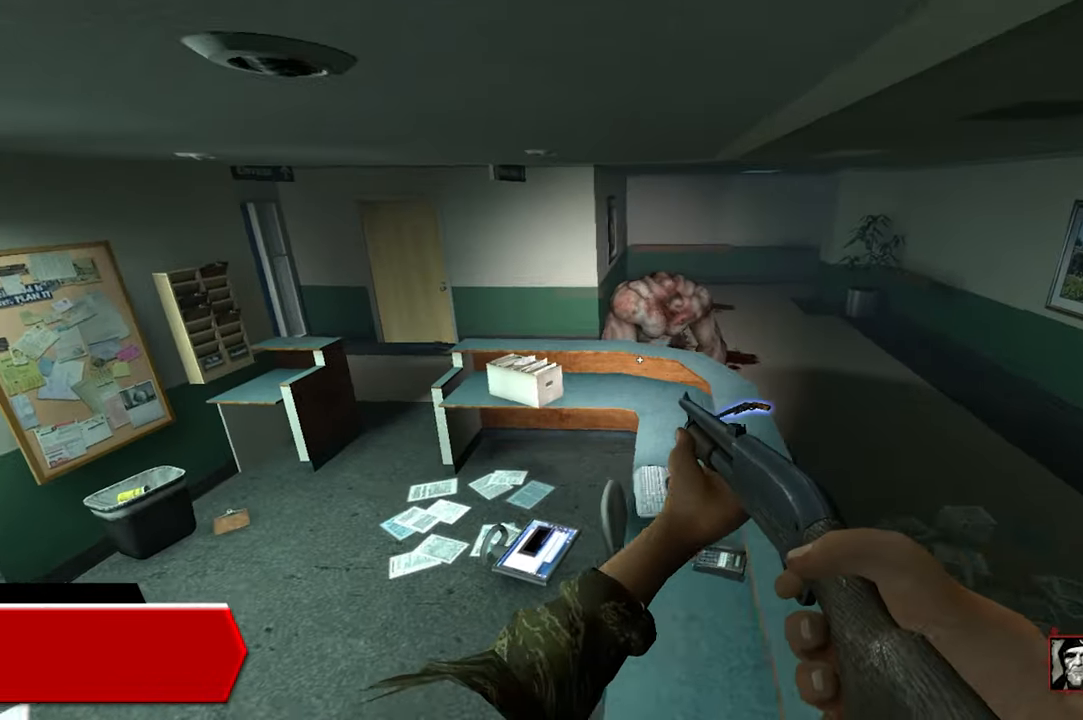
{"keys": [], "mouse": [], "events": []}
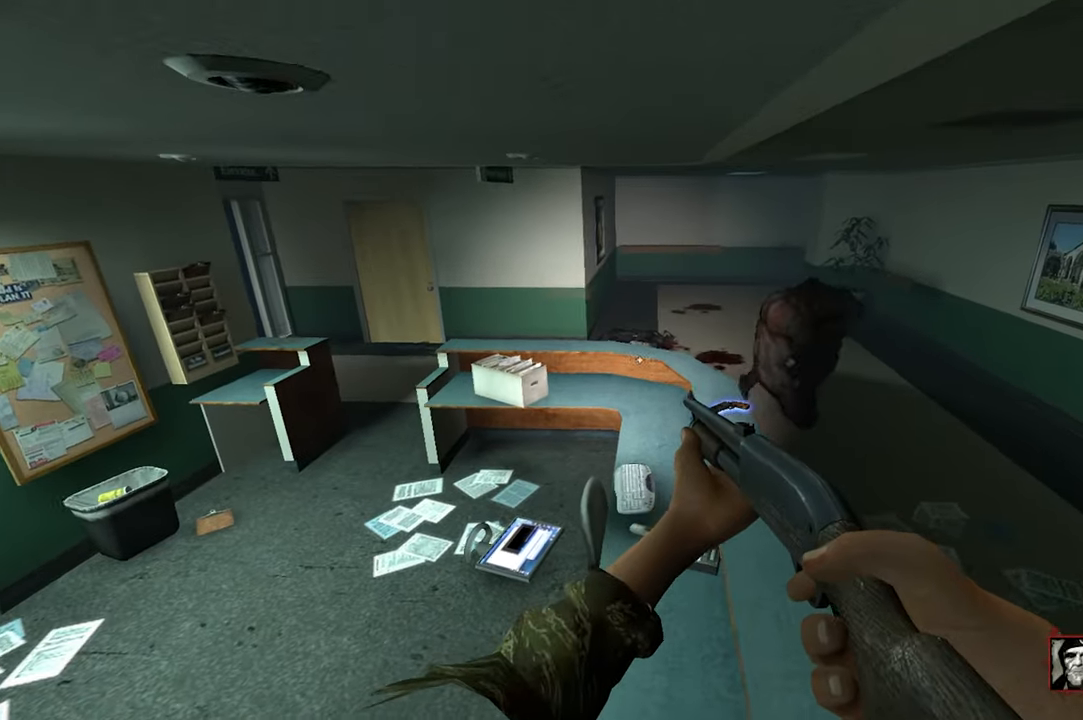
{"keys": ["w"], "mouse": [], "events": [[150, "a", "down"], [150, "w", "down"], [350, "a", "up"]]}
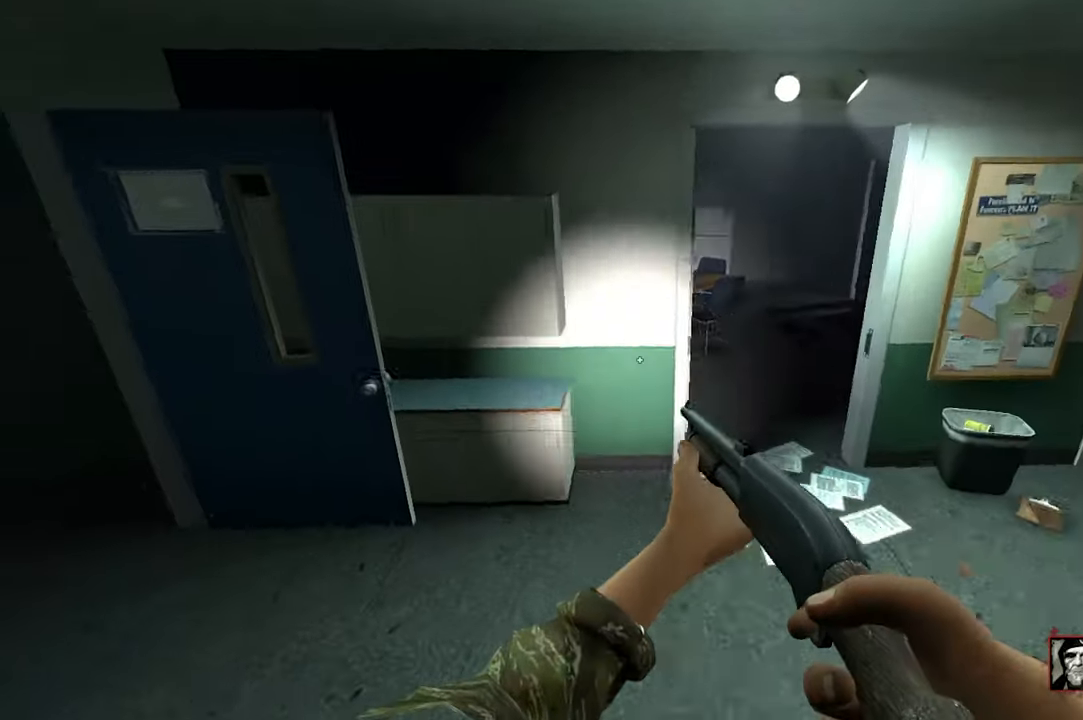
{"keys": ["w"], "mouse": [], "events": [[217, "d", "down"], [400, "d", "up"]]}
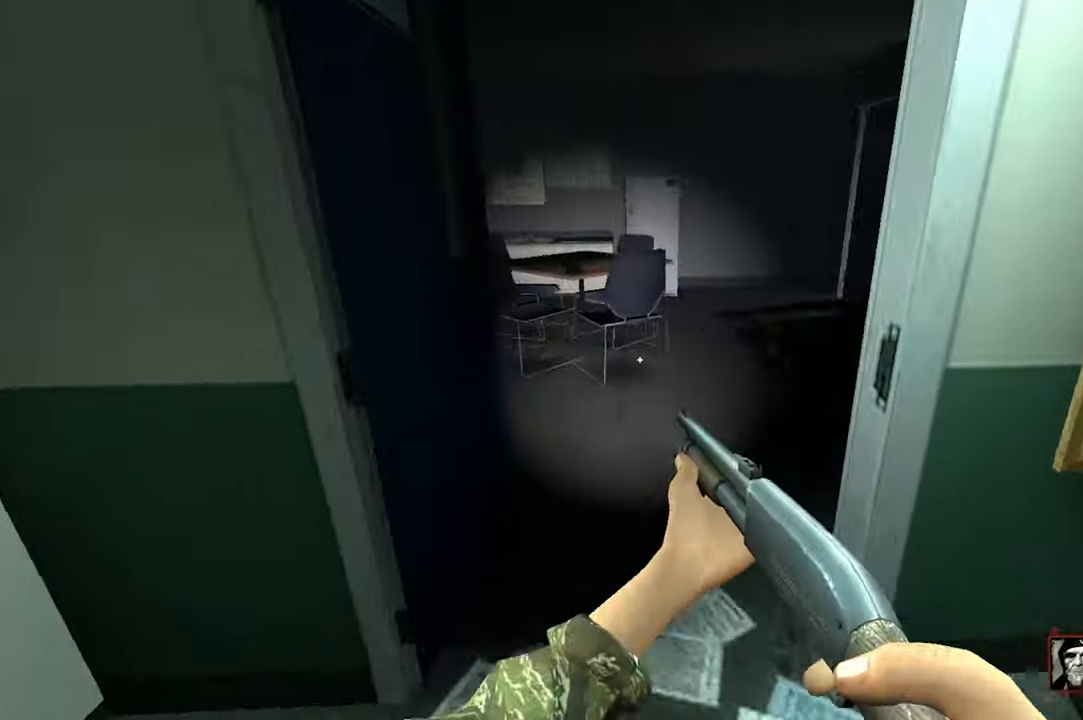
{"keys": ["s"], "mouse": [], "events": [[100, "a", "down"], [233, "a", "up"], [233, "d", "down"], [333, "w", "up"], [467, "d", "up"], [467, "s", "down"]]}
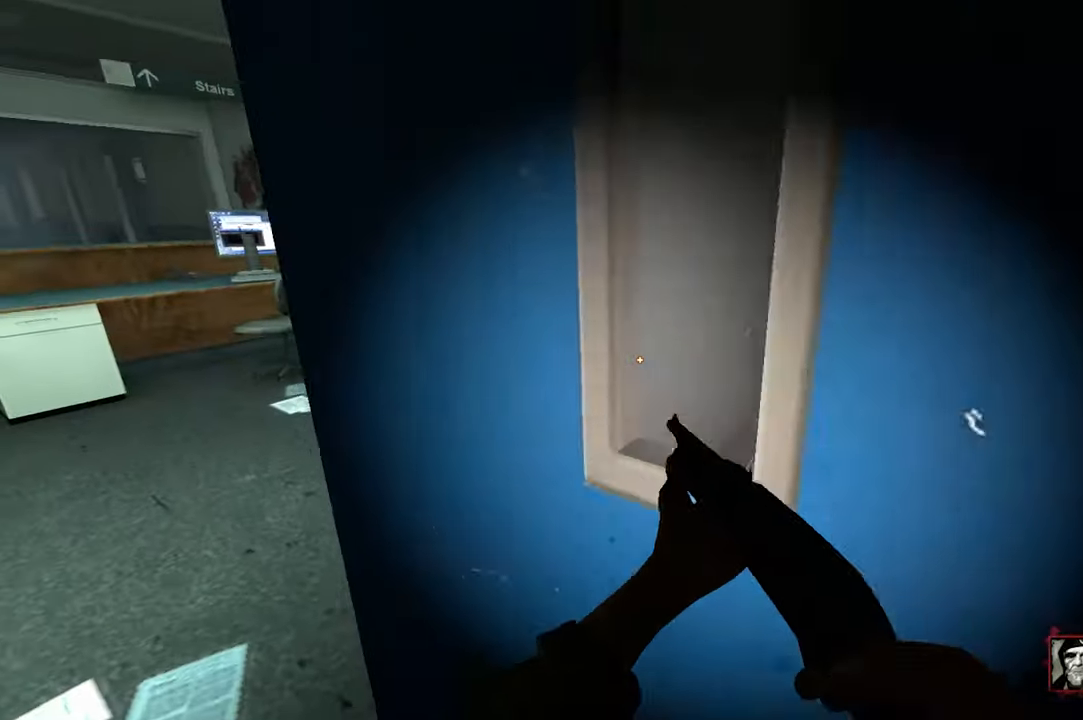
{"keys": [], "mouse": [], "events": [[67, "a", "down"], [200, "a", "up"], [200, "s", "up"]]}
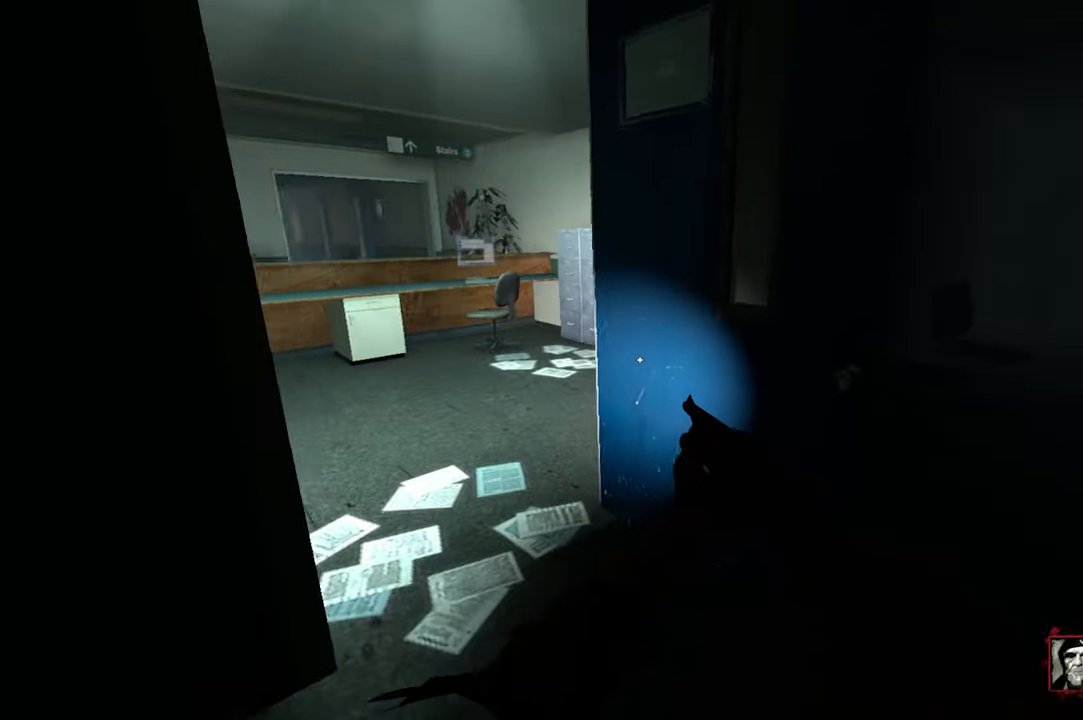
{"keys": [], "mouse": [], "events": [[117, "d", "down"], [117, "w", "down"], [317, "d", "up"], [400, "w", "up"]]}
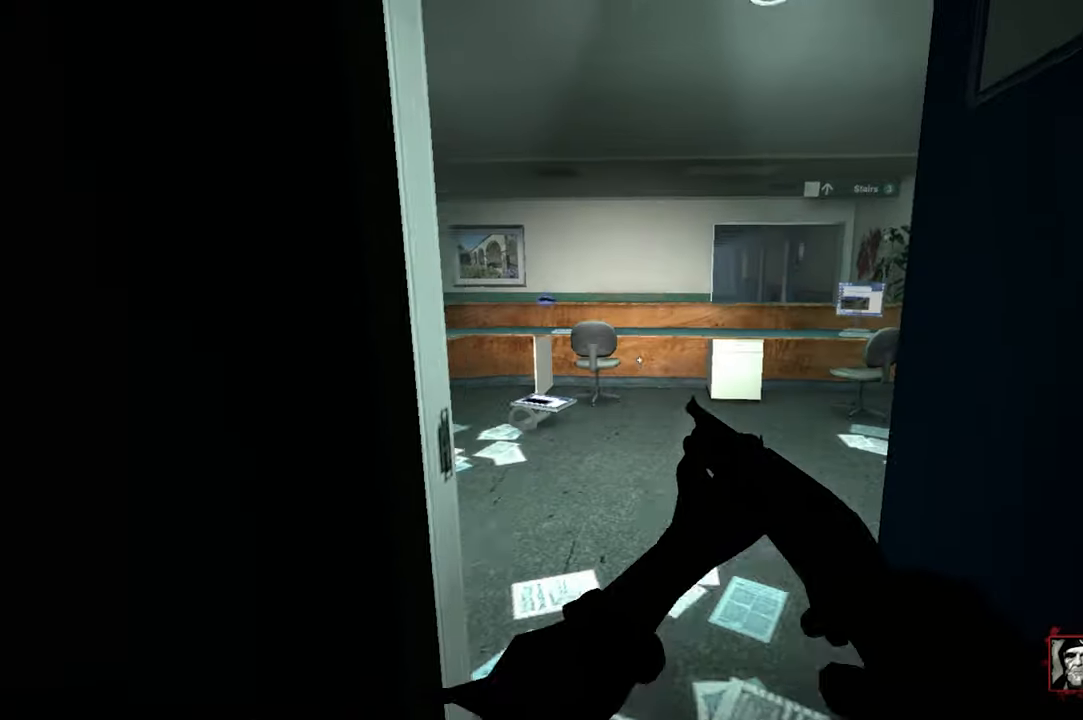
{"keys": ["a"], "mouse": [], "events": [[384, "a", "down"]]}
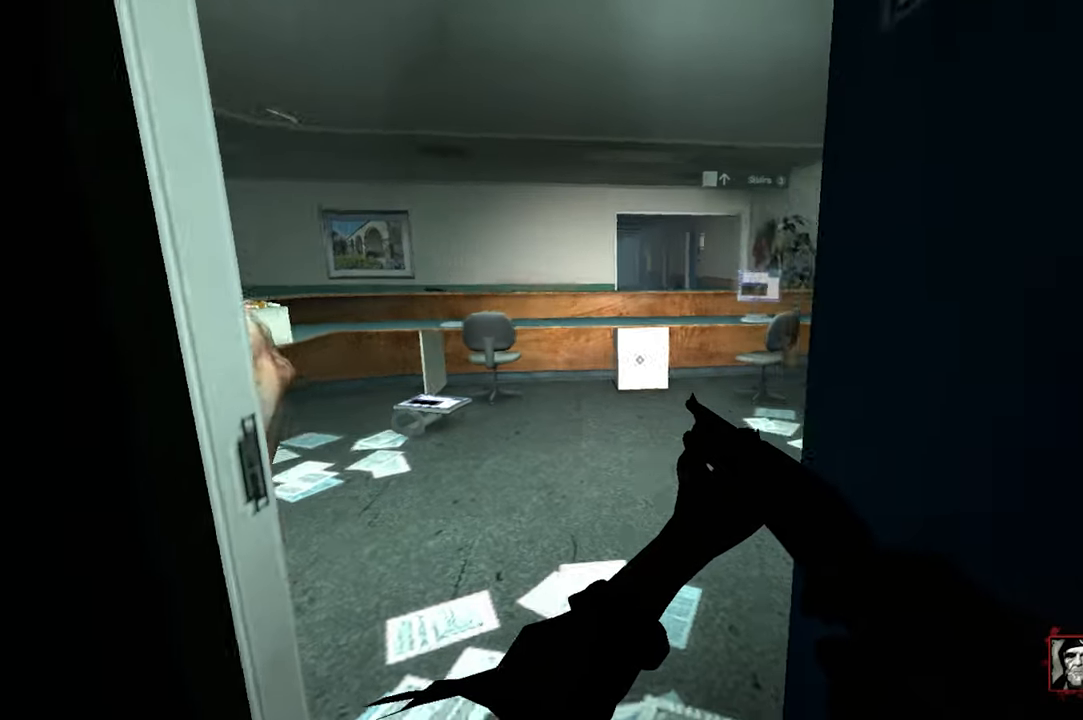
{"keys": ["s"], "mouse": [], "events": [[67, "a", "up"], [300, "d", "down"], [350, "s", "down"], [434, "d", "up"]]}
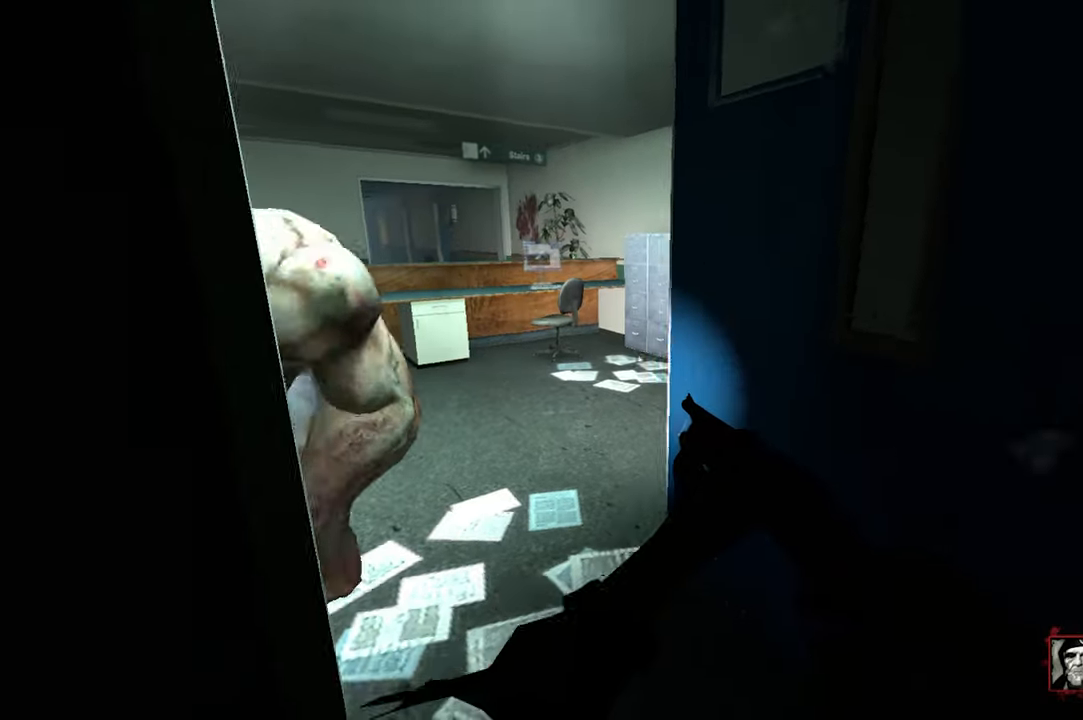
{"keys": ["d", "s"], "mouse": [], "events": [[34, "s", "up"], [167, "s", "down"], [217, "e", "down"], [367, "e", "up"], [450, "d", "down"]]}
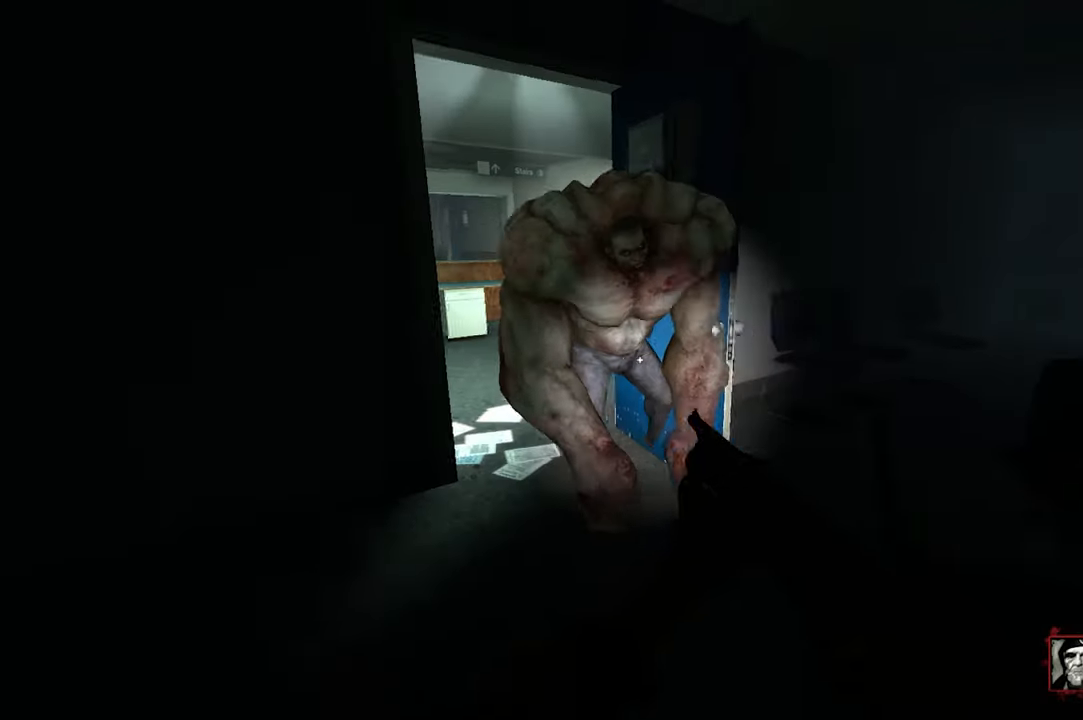
{"keys": [], "mouse": [], "events": [[284, "d", "up"], [367, "s", "up"]]}
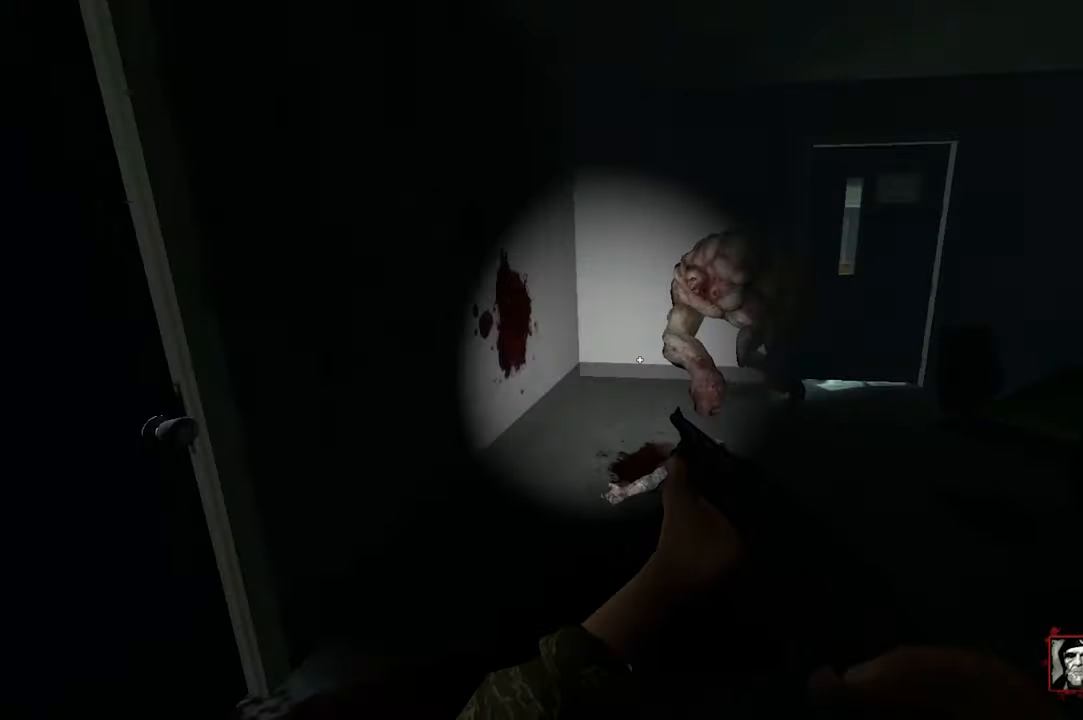
{"keys": ["w"], "mouse": [], "events": [[67, "w", "down"], [200, "e", "down"], [350, "e", "up"]]}
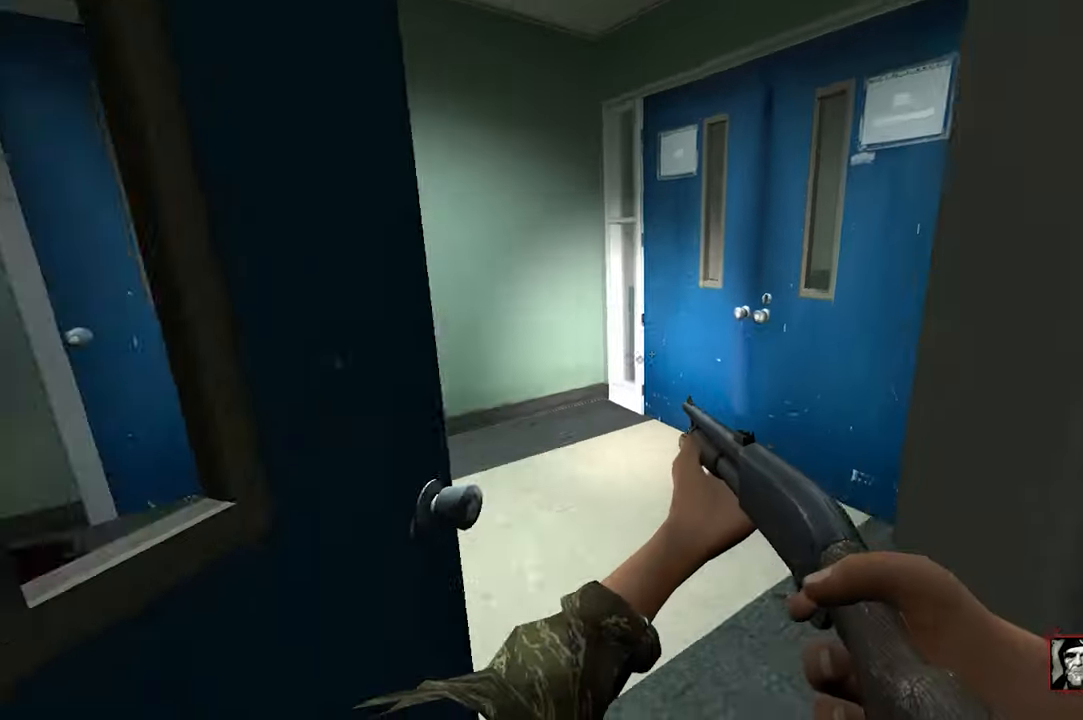
{"keys": [], "mouse": [], "events": [[34, "a", "down"], [134, "w", "up"], [267, "a", "up"], [267, "s", "down"], [317, "d", "down"], [400, "s", "up"], [500, "d", "up"]]}